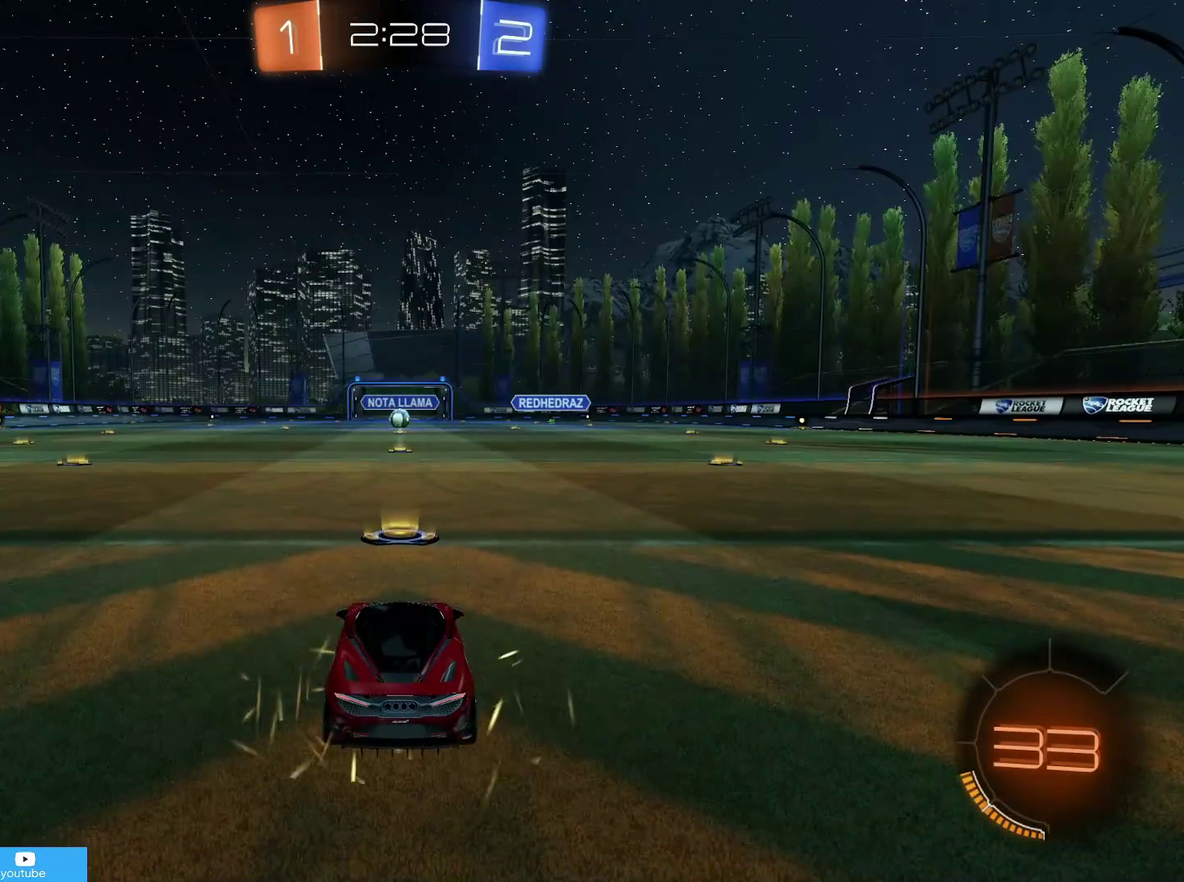
Gameplay with a controller (PlayStation layout); each line is a JSON object with the inputs held at the frame after it (dt_ms = milliseconds from this image to that frame). "events" lists button and stick changes between this image and that frame as [ms after this image, input, new state], when the widget could be followed in between.
{"dt_ms": 500, "buttons": ["SQUARE", "R2"], "left_stick": "center", "right_stick": "center"}
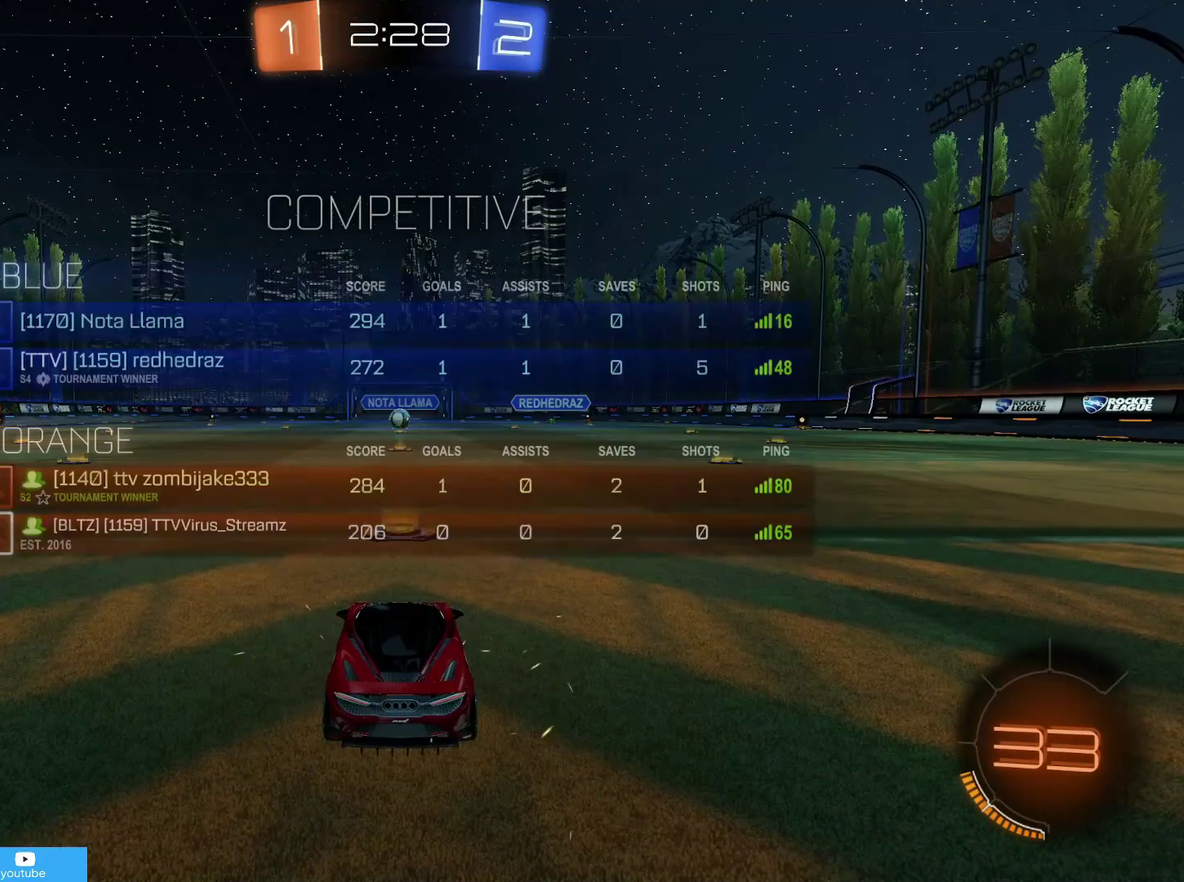
{"dt_ms": 500, "buttons": ["SQUARE", "R2"], "left_stick": "center", "right_stick": "center", "events": []}
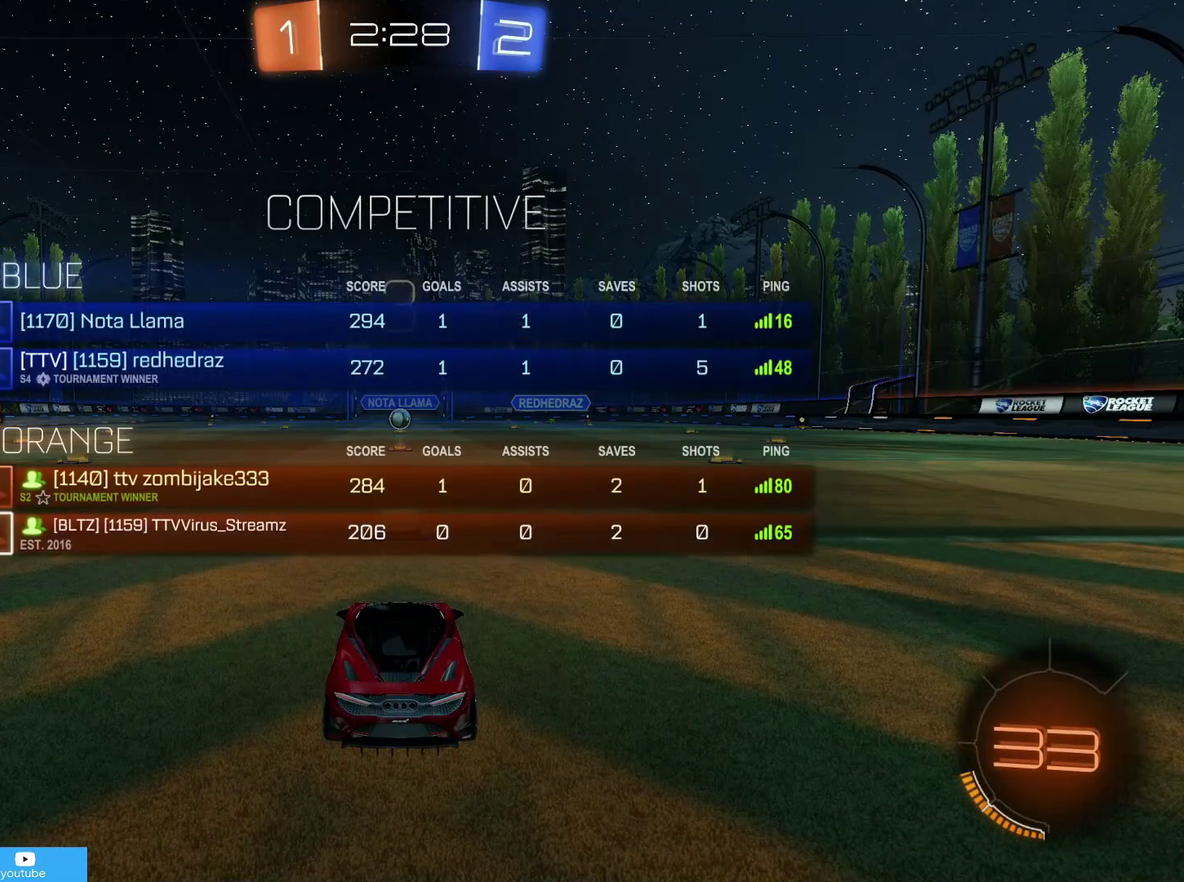
{"dt_ms": 500, "buttons": ["SQUARE", "R2"], "left_stick": "center", "right_stick": "center", "events": []}
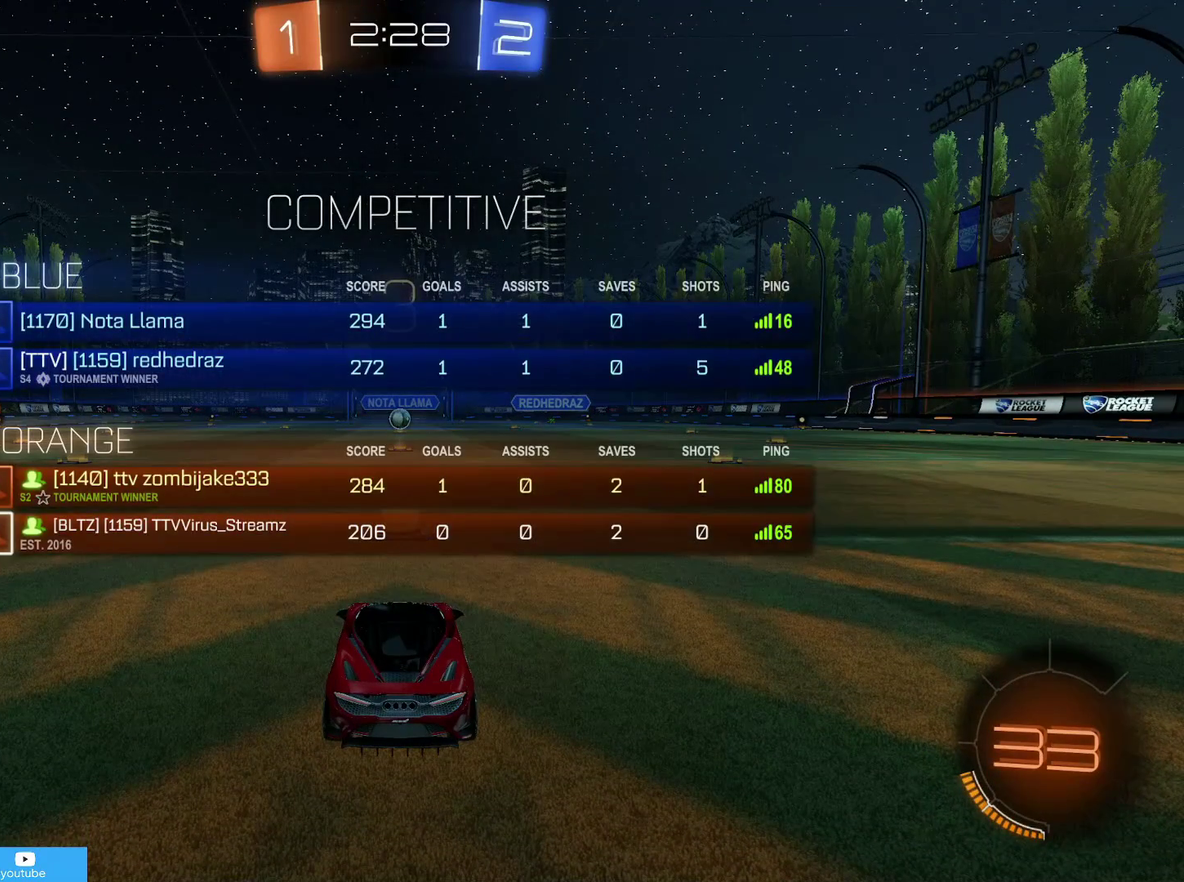
{"dt_ms": 500, "buttons": ["SQUARE", "R2"], "left_stick": "center", "right_stick": "center", "events": []}
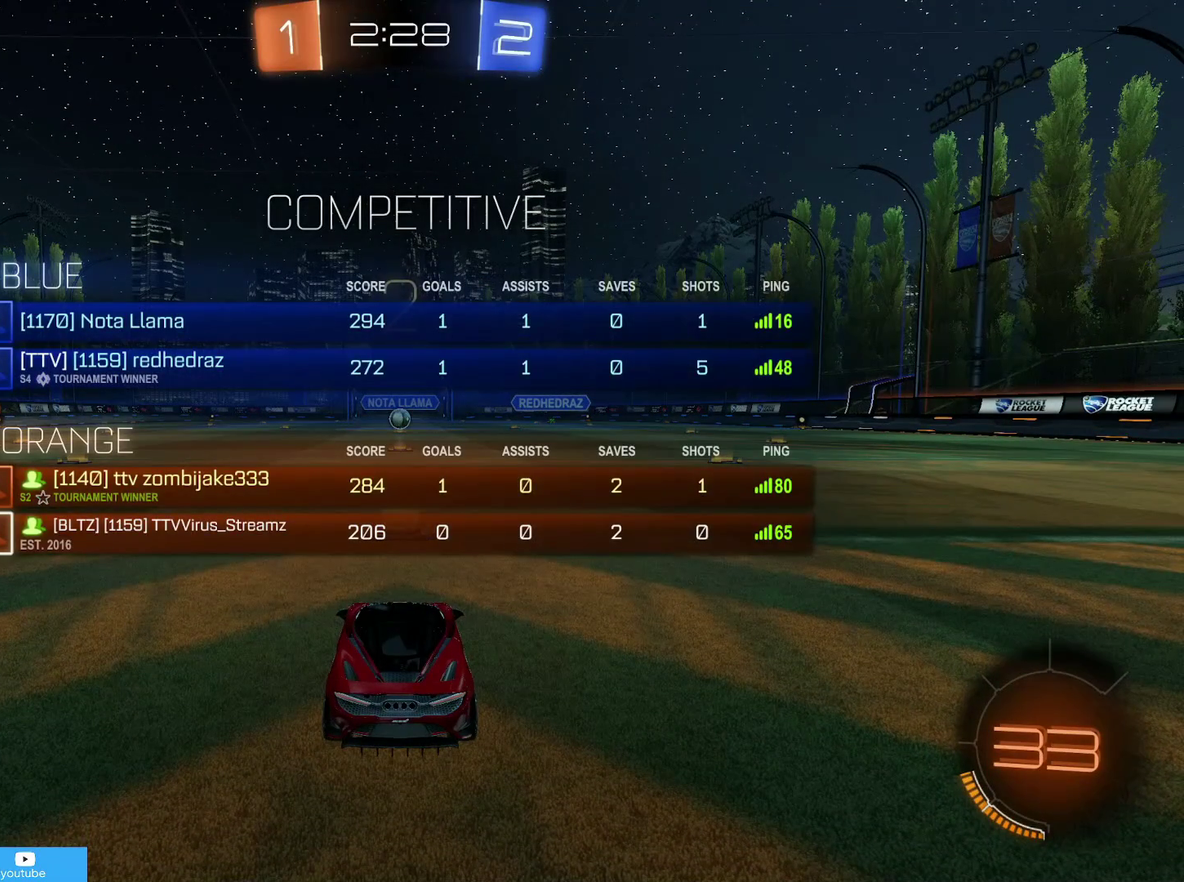
{"dt_ms": 500, "buttons": ["SQUARE", "R2"], "left_stick": "center", "right_stick": "center", "events": []}
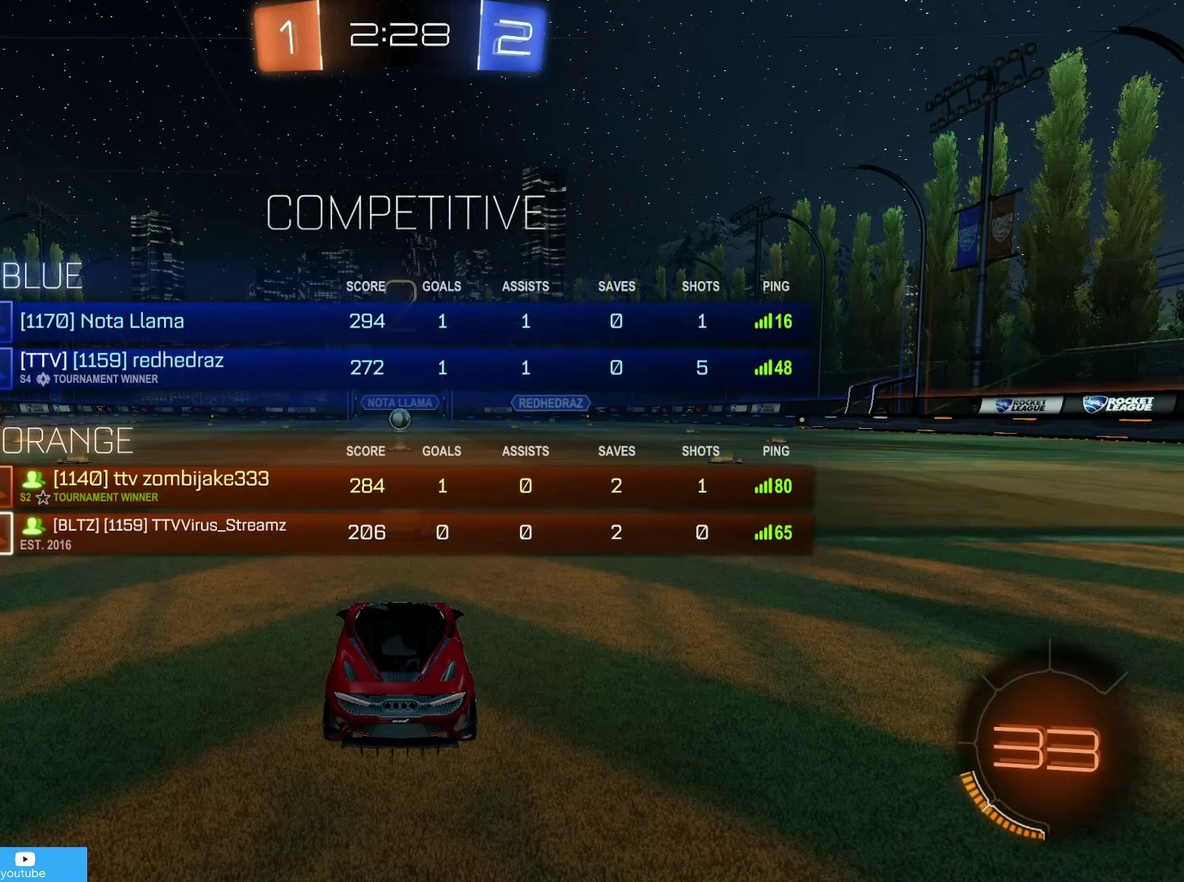
{"dt_ms": 500, "buttons": ["R2"], "left_stick": "center", "right_stick": "center", "events": [[367, "SQUARE", "up"]]}
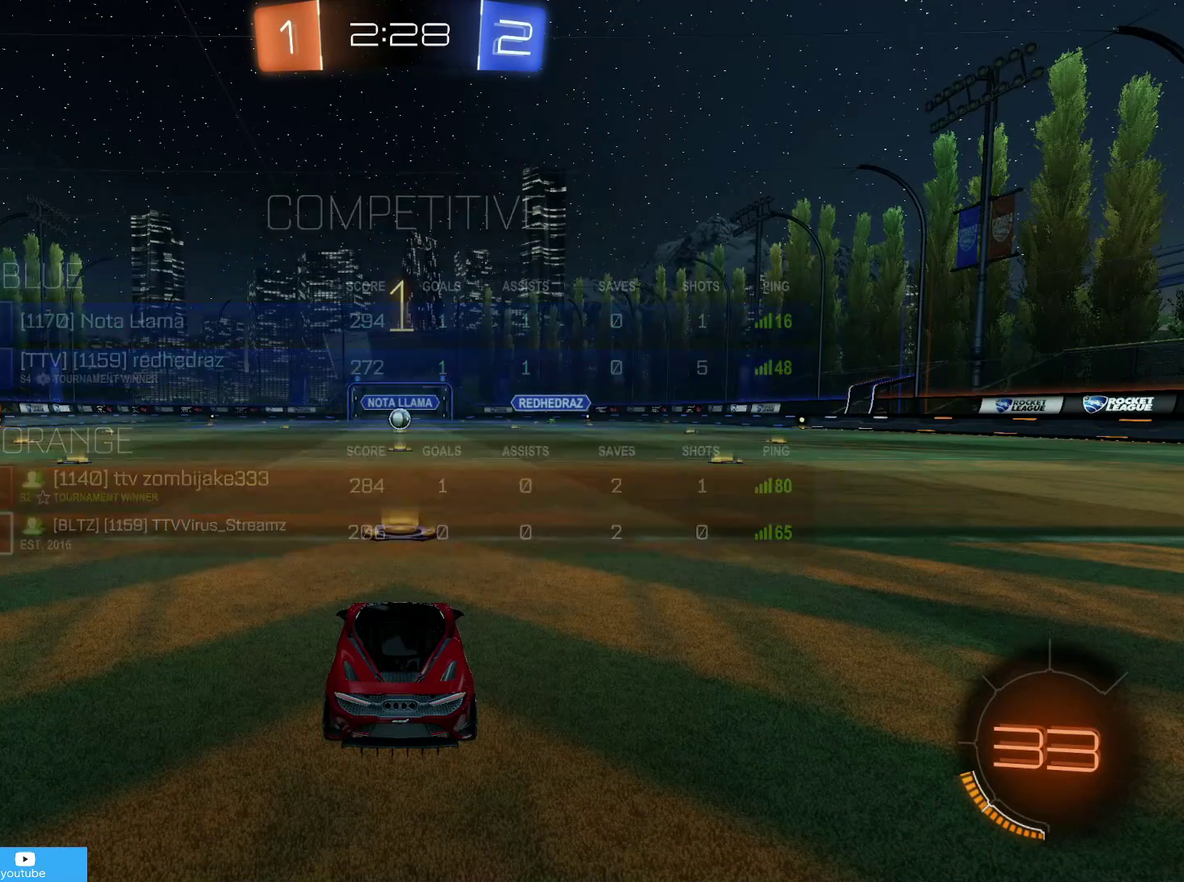
{"dt_ms": 500, "buttons": ["CIRCLE", "R2"], "left_stick": "center", "right_stick": "center", "events": [[317, "CIRCLE", "down"], [317, "left_stick", "up-right"], [367, "left_stick", "right"], [483, "left_stick", "center"]]}
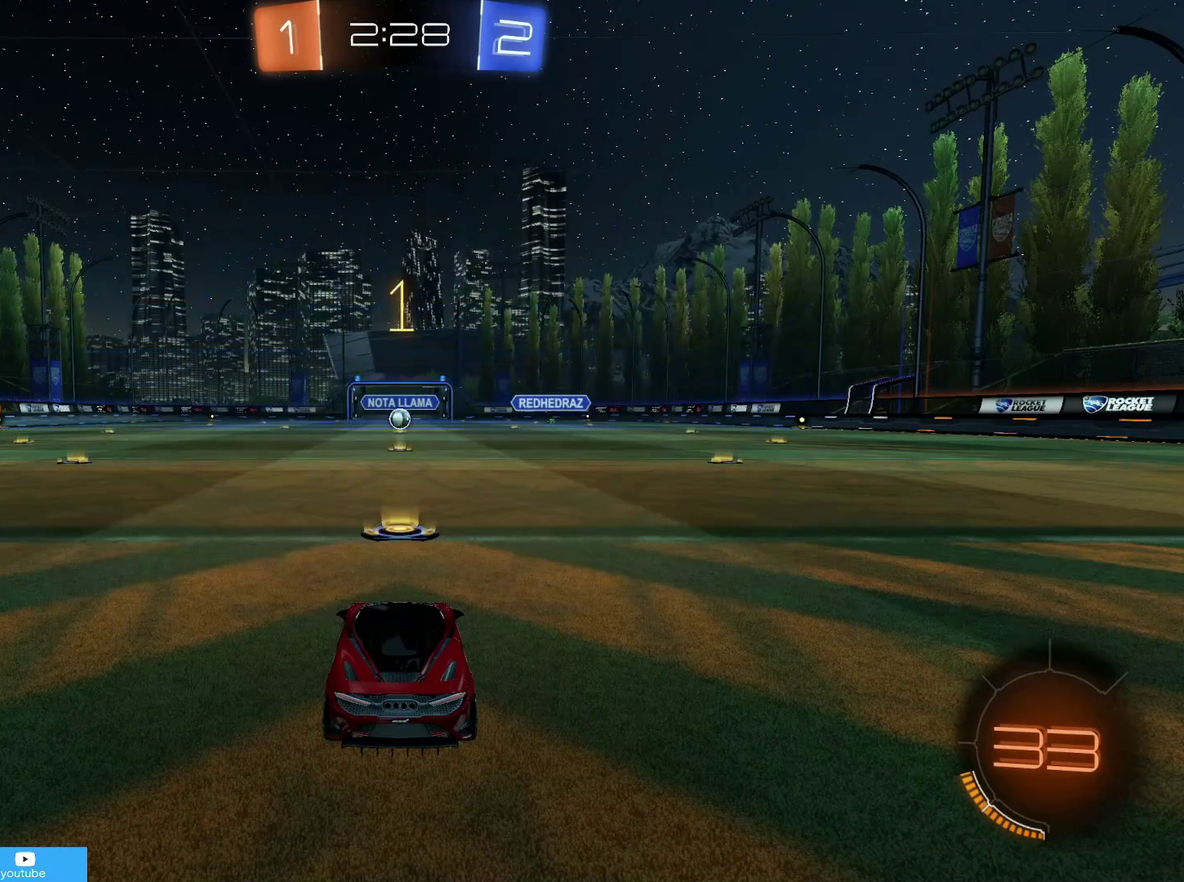
{"dt_ms": 500, "buttons": ["CIRCLE", "R2"], "left_stick": "right", "right_stick": "center", "events": [[67, "left_stick", "right"], [417, "TRIANGLE", "down"], [467, "TRIANGLE", "up"]]}
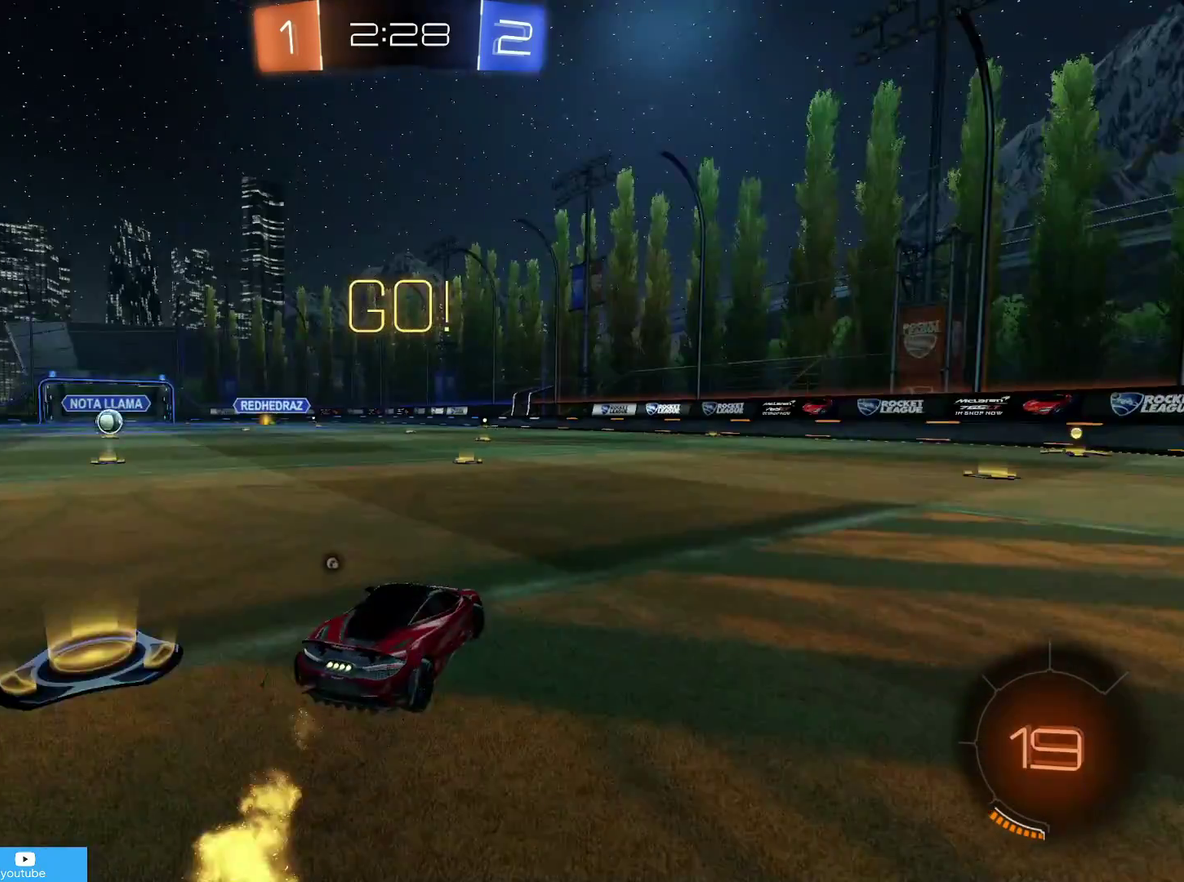
{"dt_ms": 400, "buttons": ["CROSS", "CIRCLE", "R2"], "left_stick": "up-right", "right_stick": "center", "events": [[167, "left_stick", "center"], [283, "left_stick", "up-right"], [367, "CROSS", "down"]]}
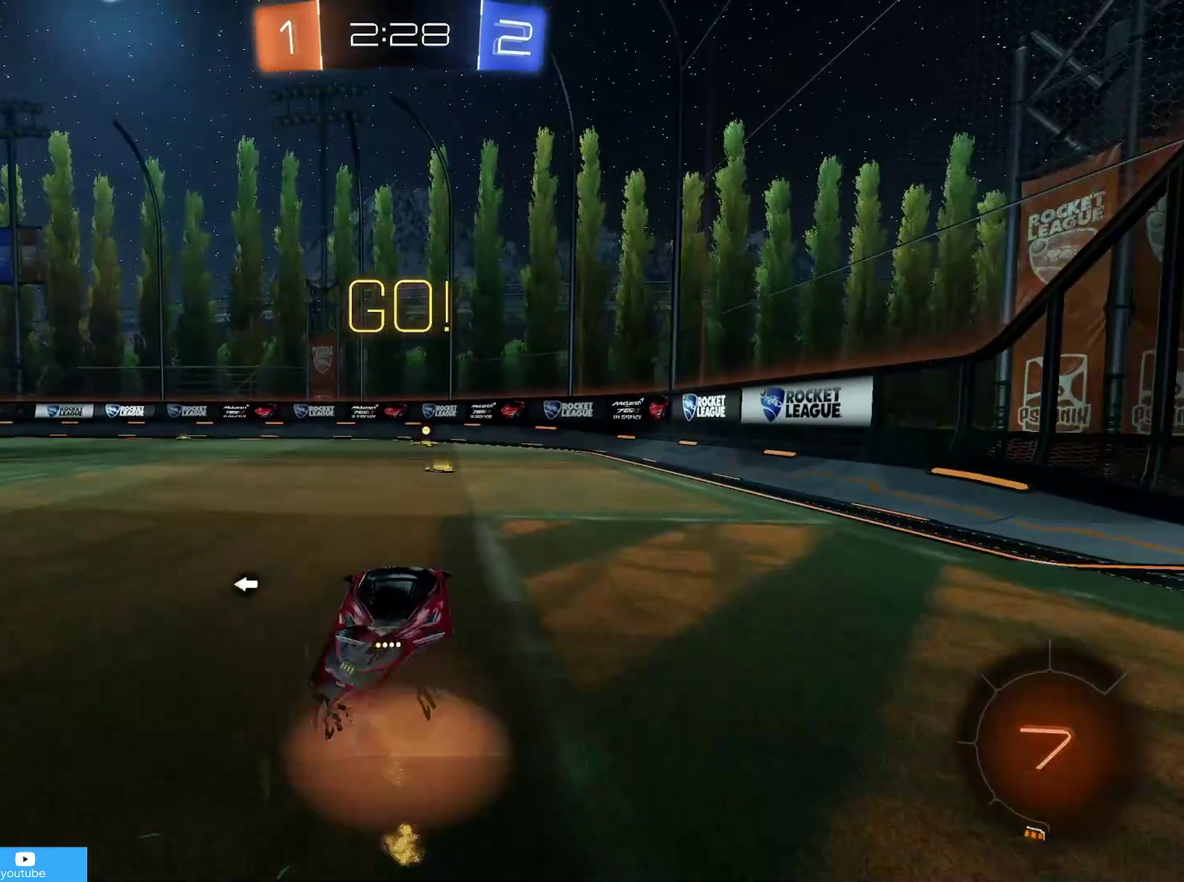
{"dt_ms": 600, "buttons": ["R2"], "left_stick": "center", "right_stick": "center", "events": [[17, "CROSS", "up"], [17, "left_stick", "up"], [83, "CROSS", "down"], [133, "CIRCLE", "up"], [167, "CROSS", "up"], [217, "left_stick", "center"]]}
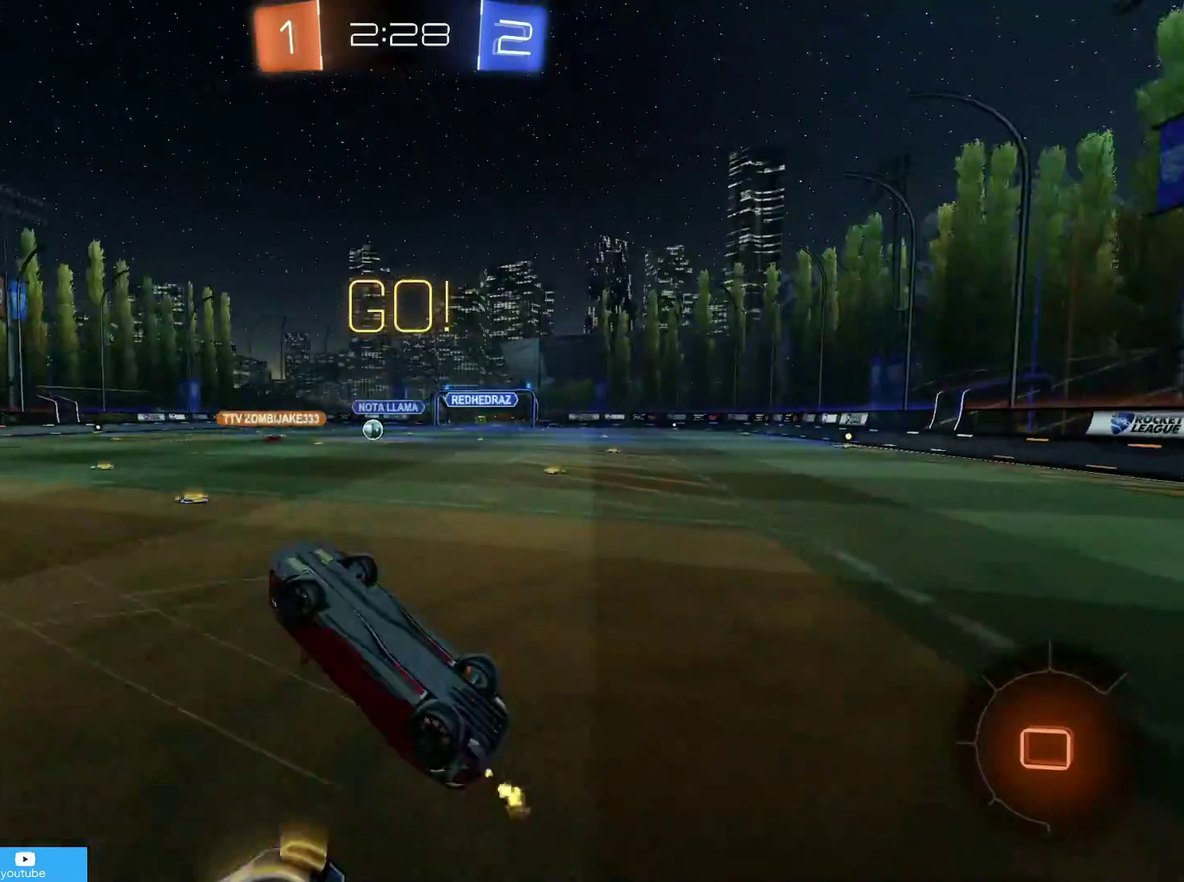
{"dt_ms": 400, "buttons": ["R2"], "left_stick": "center", "right_stick": "center", "events": []}
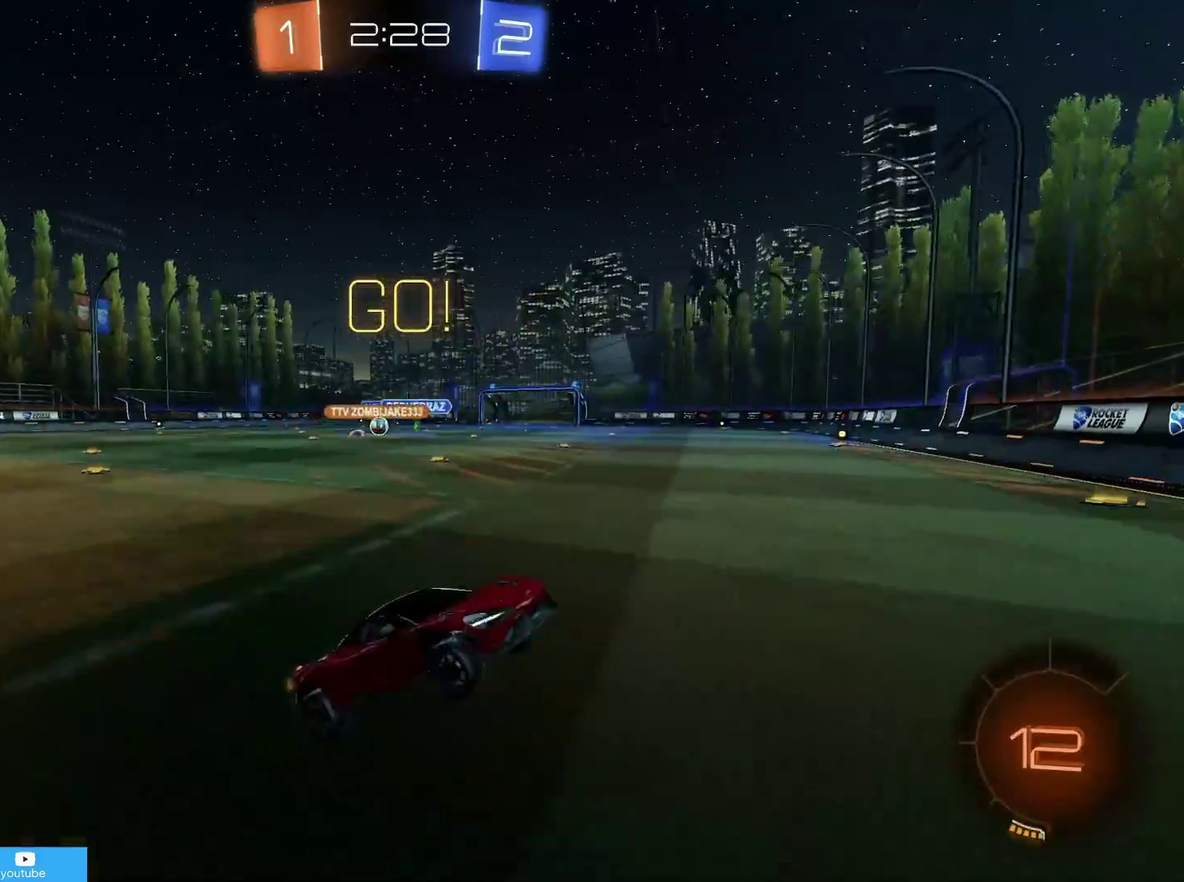
{"dt_ms": 800, "buttons": ["R2"], "left_stick": "left", "right_stick": "center", "events": [[83, "left_stick", "left"], [133, "R1", "down"], [233, "R1", "up"], [367, "CIRCLE", "down"], [617, "CIRCLE", "up"], [667, "R1", "down"], [767, "R1", "up"]]}
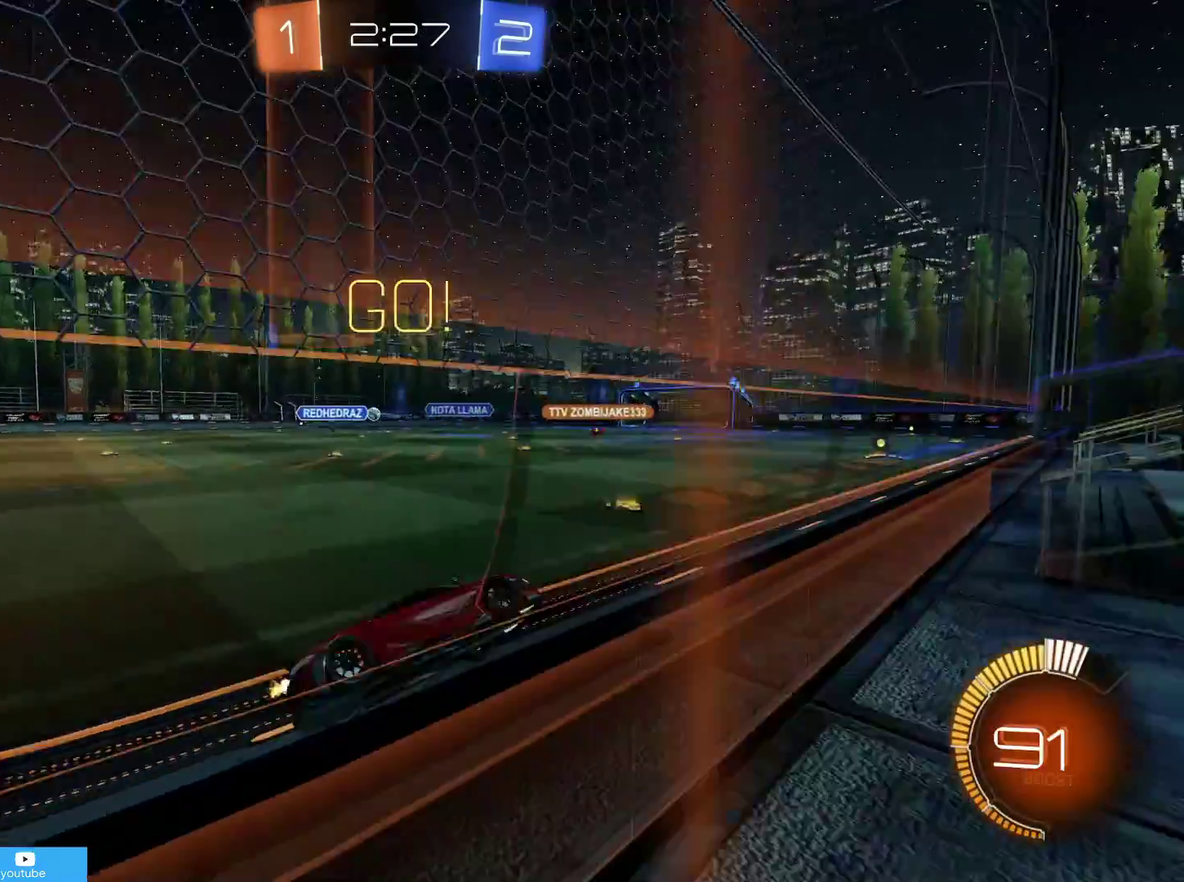
{"dt_ms": 300, "buttons": ["CIRCLE", "R2"], "left_stick": "left", "right_stick": "center", "events": [[17, "CIRCLE", "down"], [117, "CIRCLE", "up"], [117, "R1", "down"], [217, "CIRCLE", "down"], [217, "R1", "up"]]}
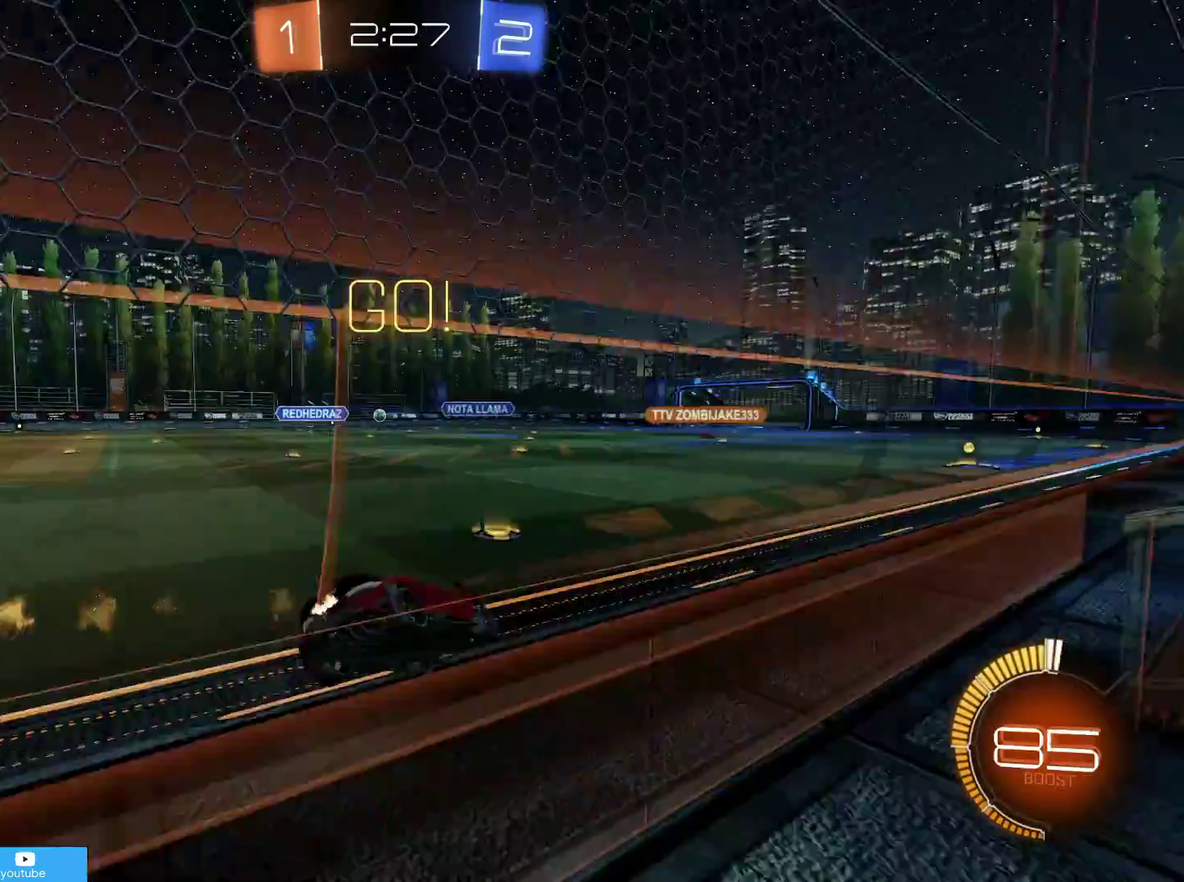
{"dt_ms": 500, "buttons": ["CIRCLE", "R2"], "left_stick": "left", "right_stick": "center", "events": [[217, "left_stick", "center"], [433, "left_stick", "left"]]}
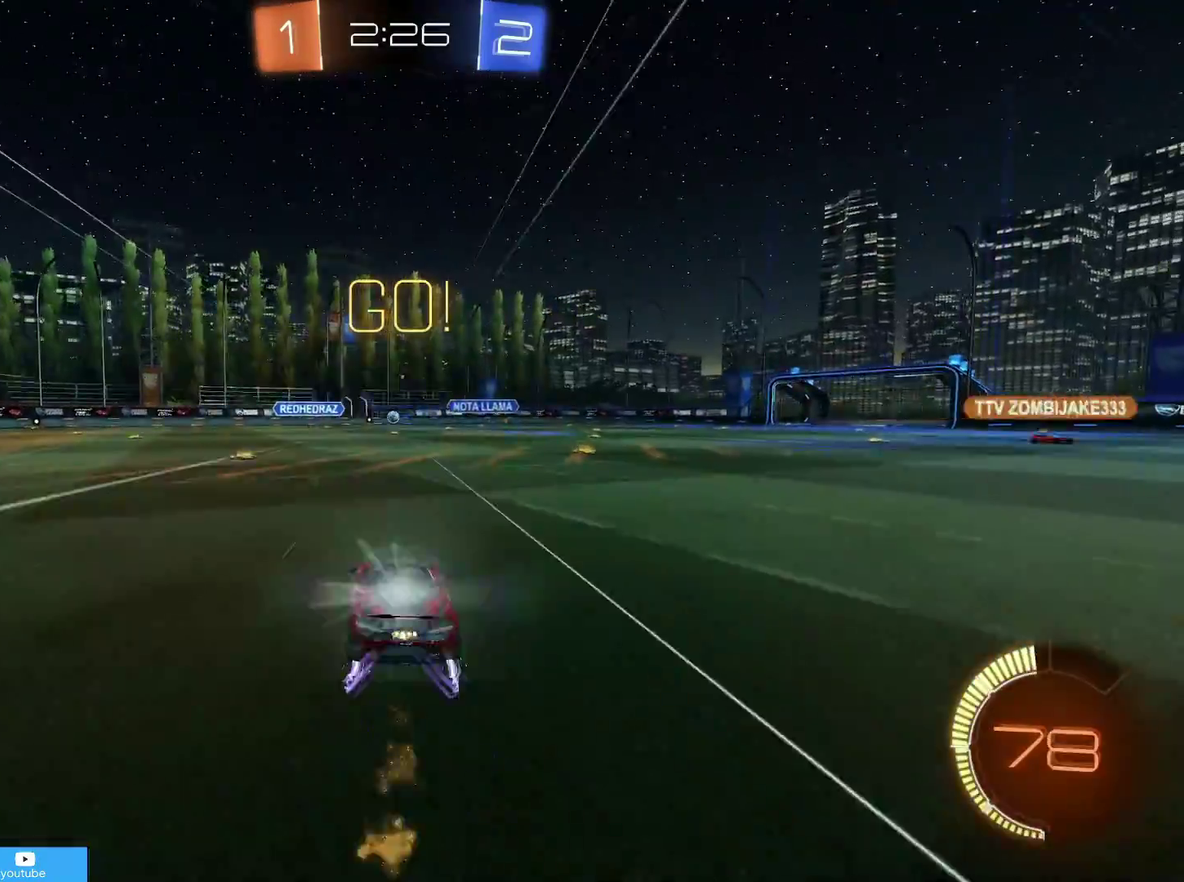
{"dt_ms": 500, "buttons": ["R2"], "left_stick": "center", "right_stick": "center"}
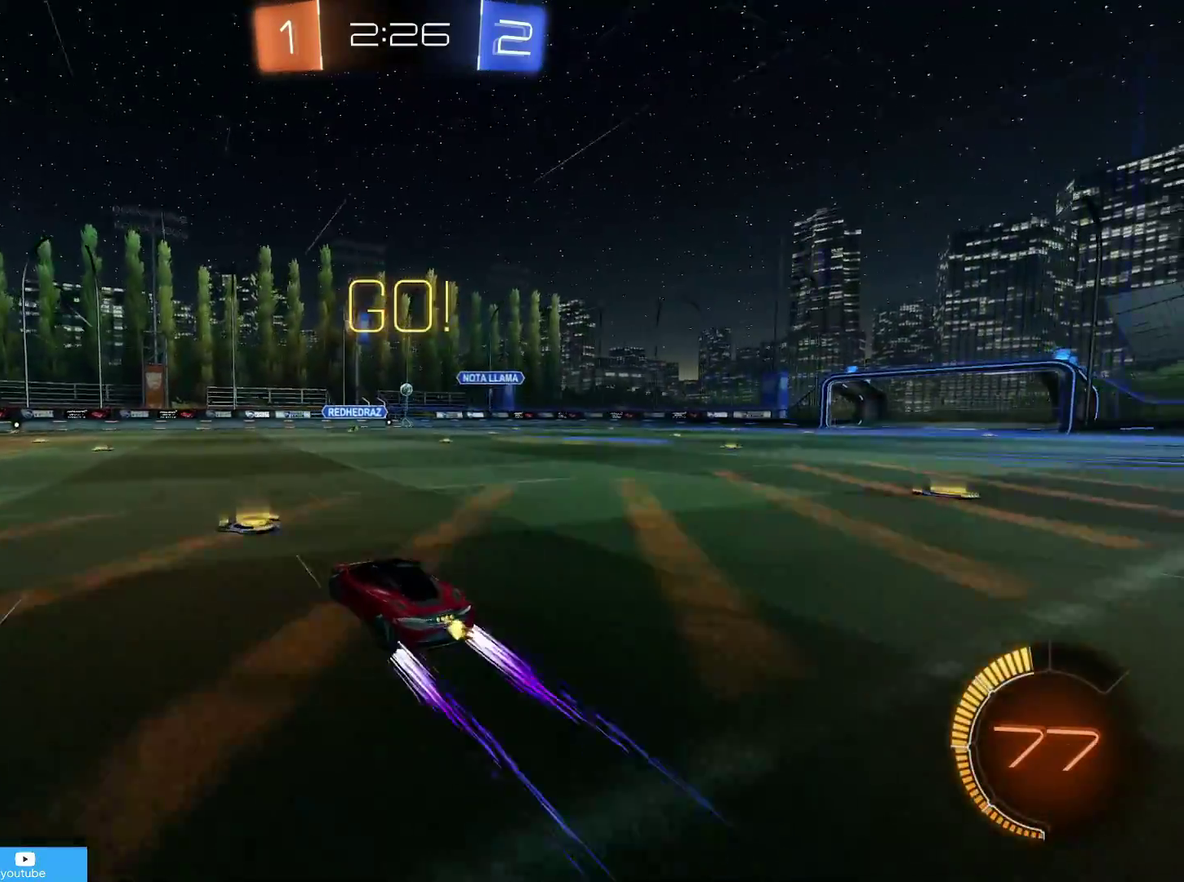
{"dt_ms": 500, "buttons": ["R2"], "left_stick": "left", "right_stick": "center"}
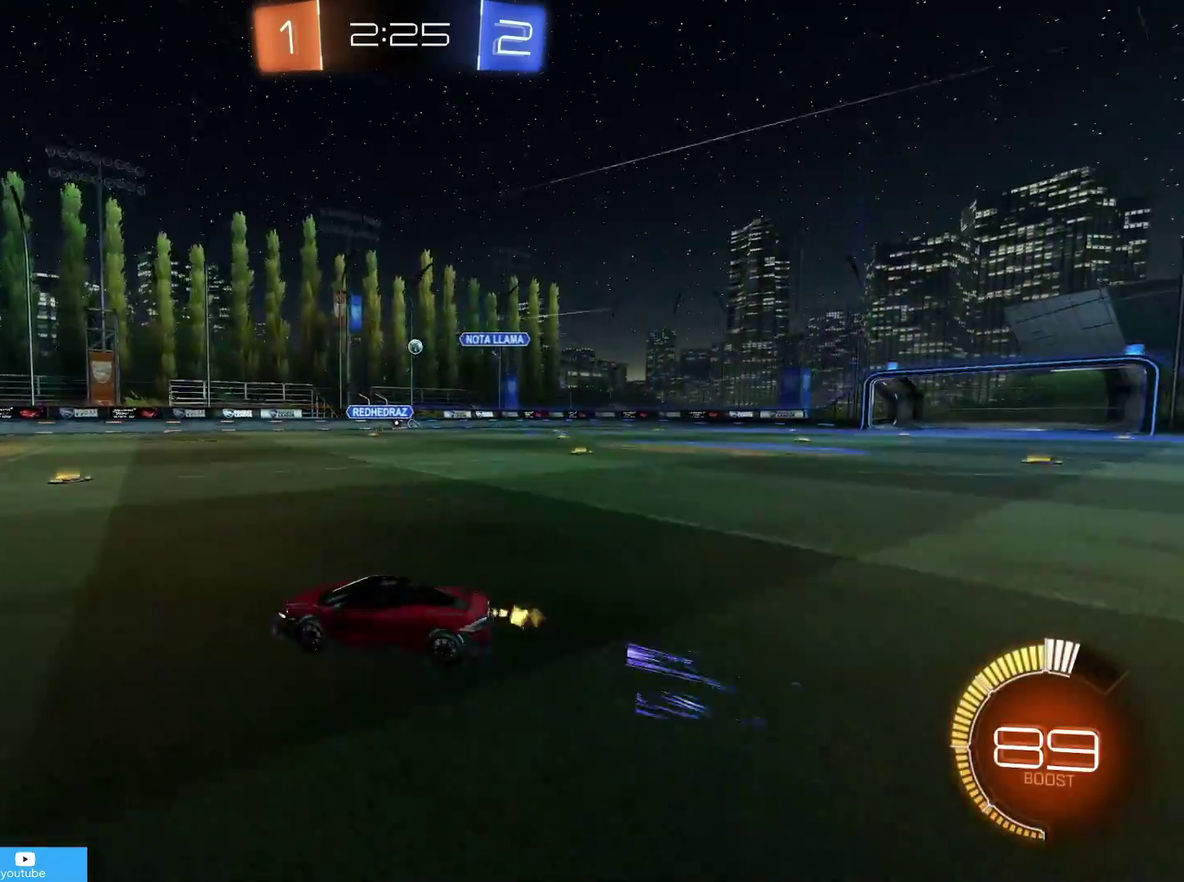
{"dt_ms": 300, "buttons": ["R2"], "left_stick": "center", "right_stick": "center", "events": [[300, "left_stick", "center"]]}
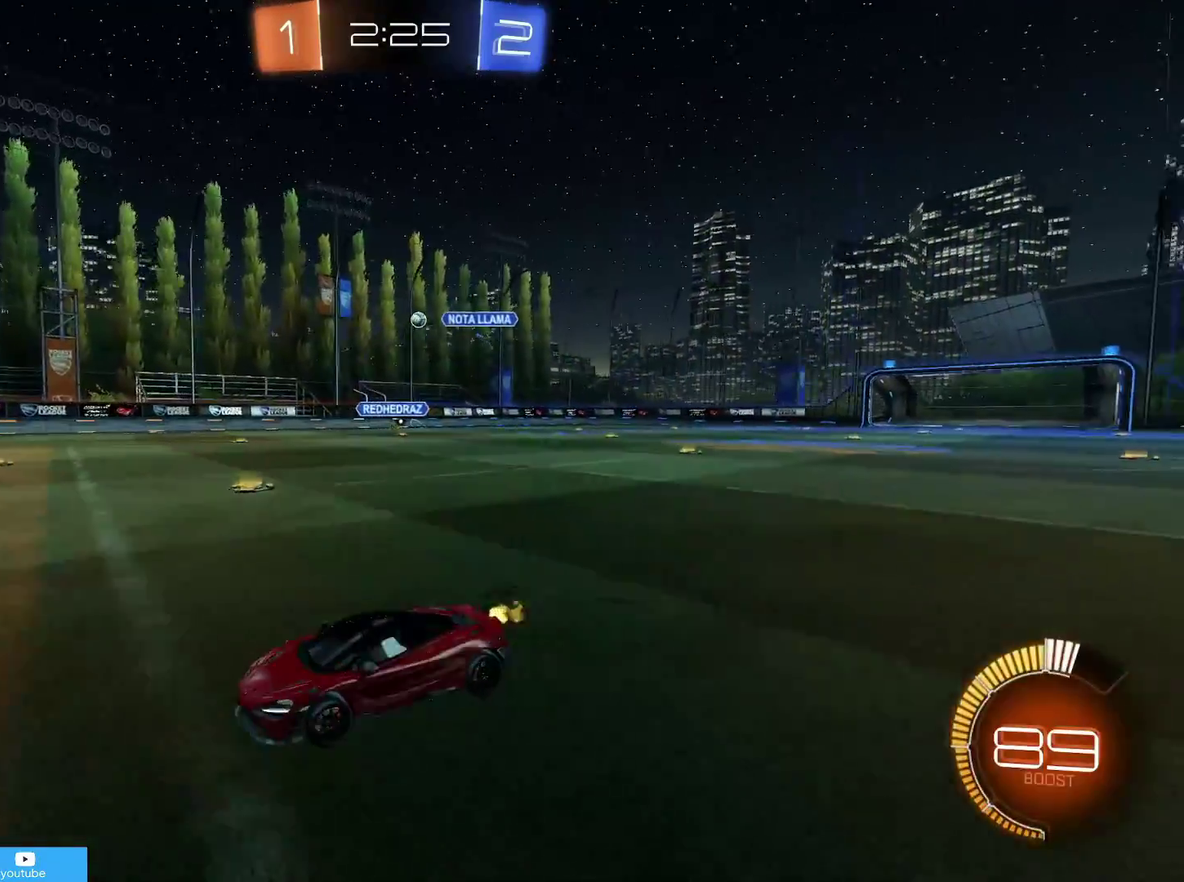
{"dt_ms": 800, "buttons": [], "left_stick": "center", "right_stick": "center", "events": [[117, "R1", "down"], [117, "left_stick", "right"], [233, "R1", "up"], [333, "left_stick", "center"], [417, "left_stick", "right"], [533, "R1", "down"], [617, "R1", "up"], [717, "left_stick", "center"], [767, "R2", "up"]]}
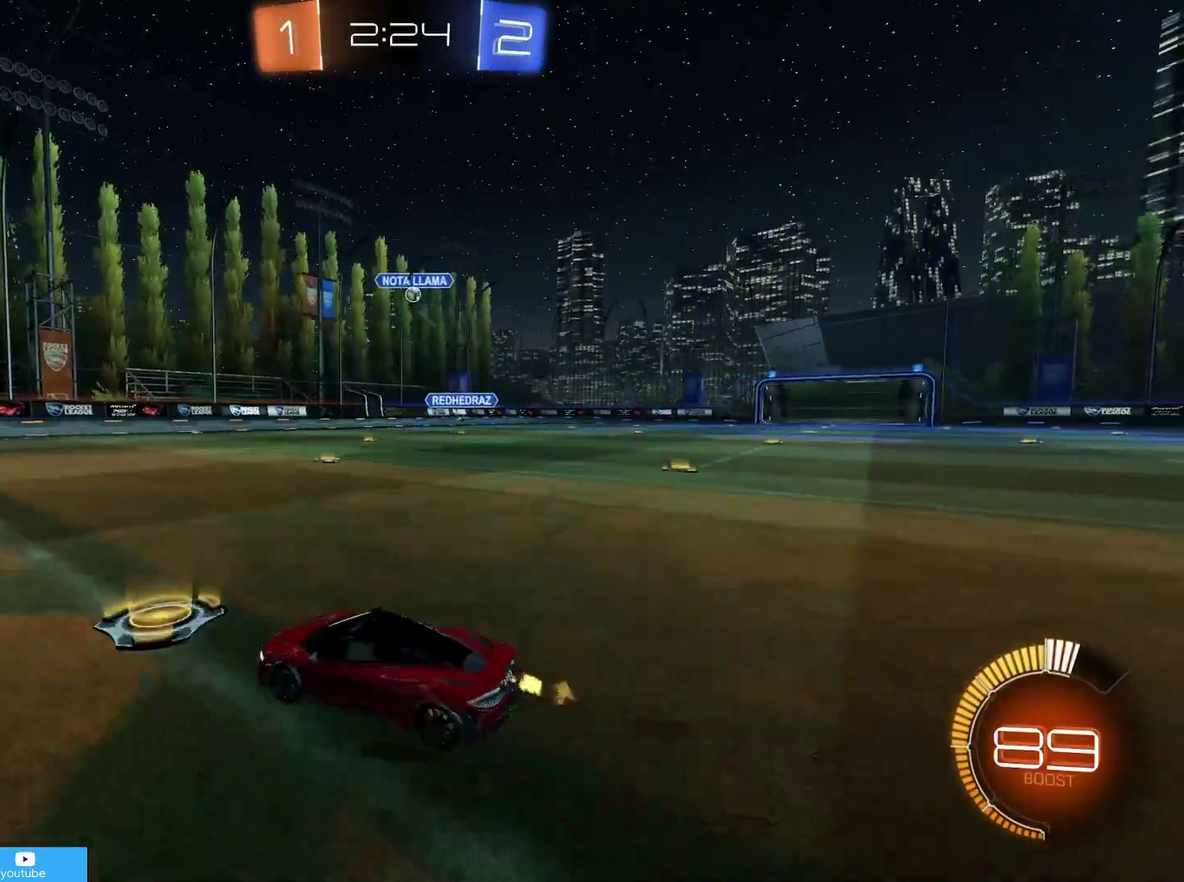
{"dt_ms": 400, "buttons": [], "left_stick": "center", "right_stick": "center", "events": [[67, "L2", "down"], [67, "left_stick", "right"], [317, "L2", "up"], [317, "left_stick", "center"]]}
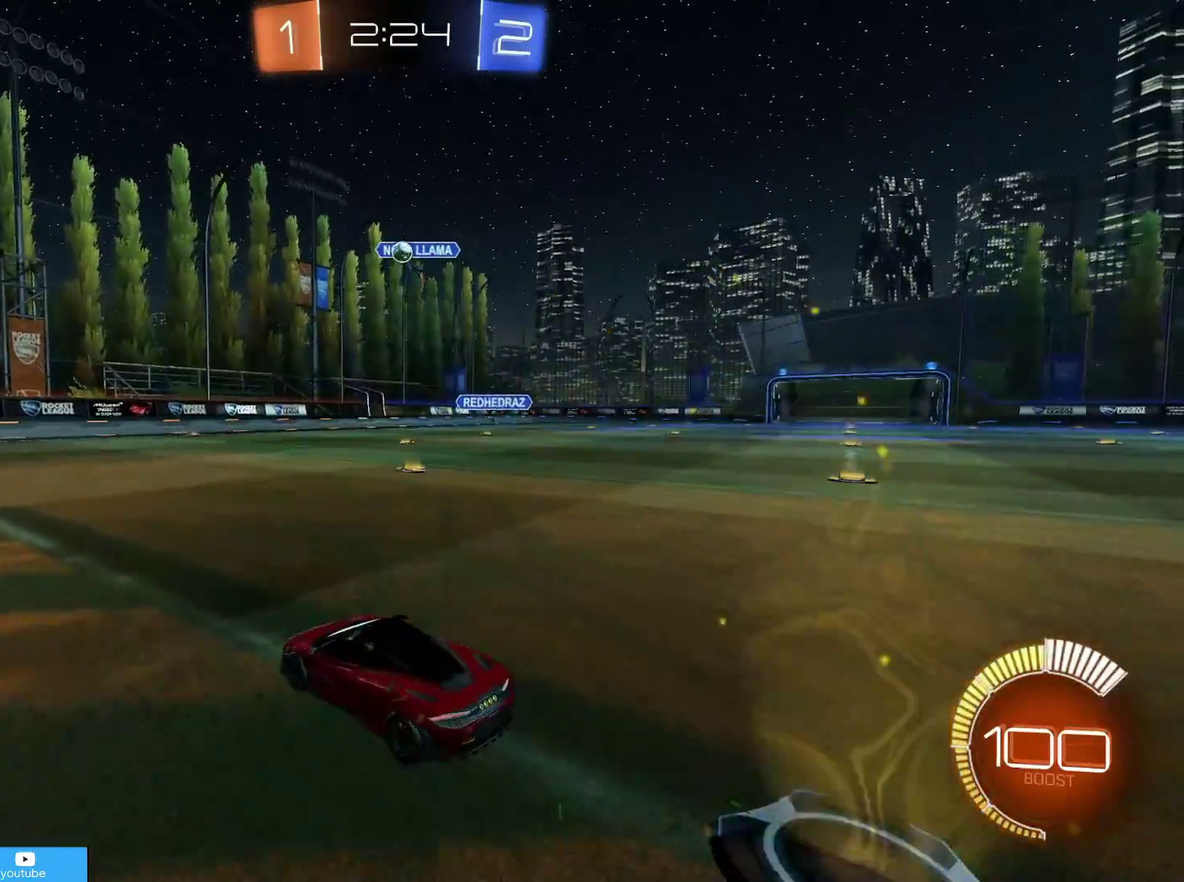
{"dt_ms": 400, "buttons": ["CROSS", "R2"], "left_stick": "down", "right_stick": "center", "events": [[50, "left_stick", "down-right"], [117, "CROSS", "down"], [133, "left_stick", "down"], [167, "R2", "down"], [283, "CROSS", "up"], [283, "left_stick", "center"], [333, "CROSS", "down"], [367, "left_stick", "down"]]}
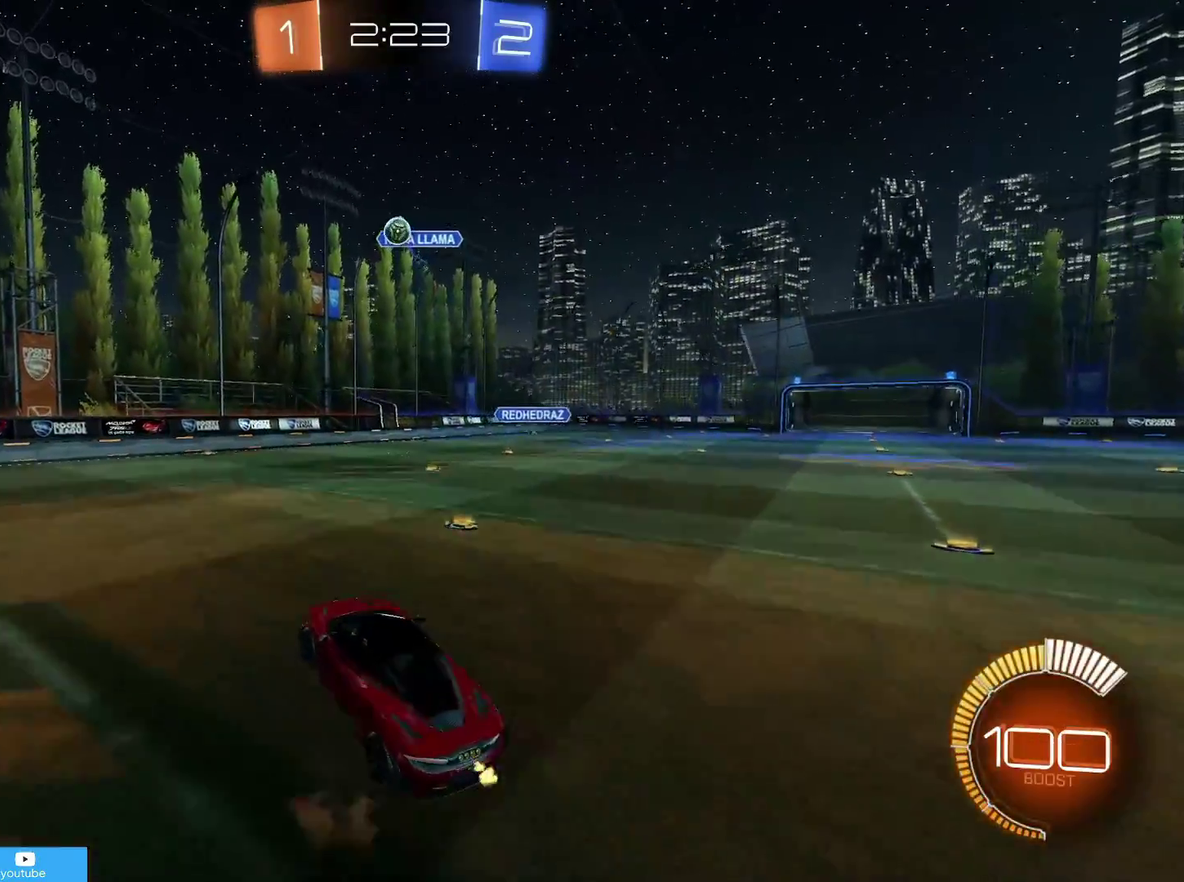
{"dt_ms": 600, "buttons": ["R1", "R2"], "left_stick": "up-left", "right_stick": "center", "events": [[83, "CIRCLE", "down"], [83, "CROSS", "up"], [83, "left_stick", "down-left"], [167, "left_stick", "left"], [317, "left_stick", "center"], [417, "CIRCLE", "up"], [467, "left_stick", "up"], [517, "left_stick", "up-left"], [583, "R1", "down"]]}